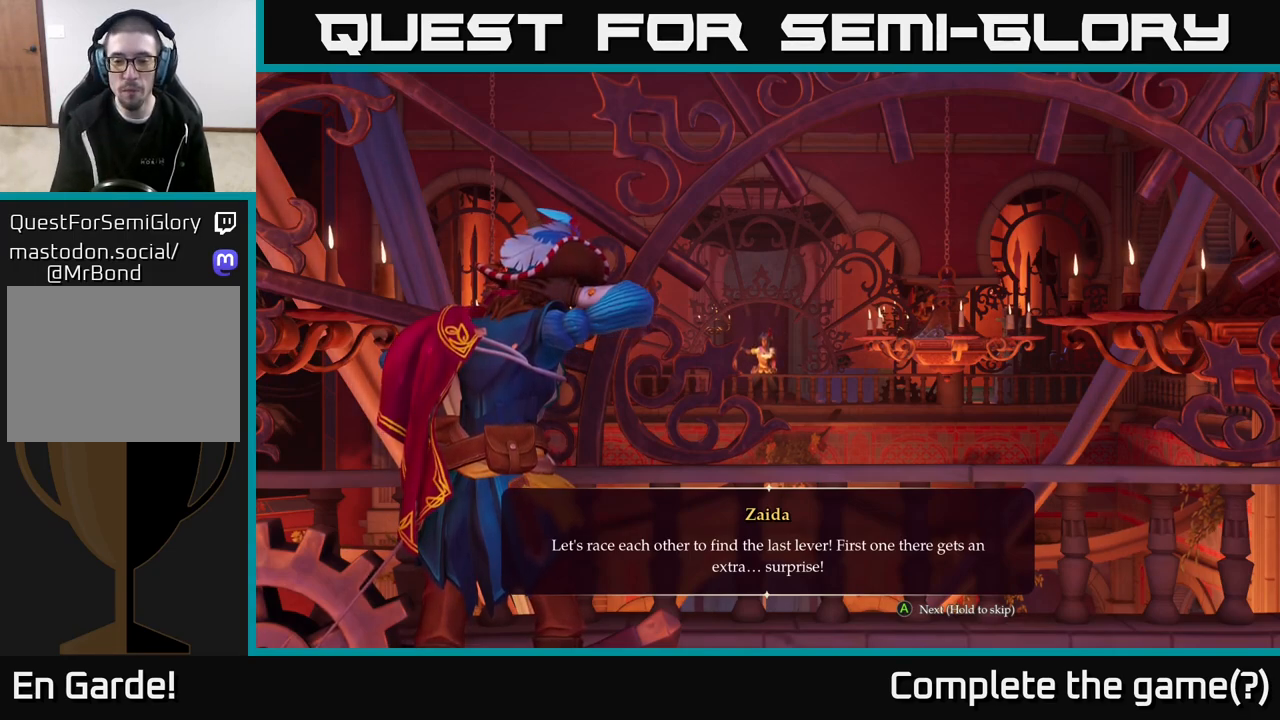
Gameplay with a controller (Xbox layout); each line is a JSON object with the inputs held at the frame after it. "events" lists button and stick changes between this image and that frame as [ms after this image, input, new state], when the widget could be followed in between.
{"buttons": [], "left_stick": "center", "right_stick": "center", "events": [[267, "A", "down"], [333, "A", "up"]]}
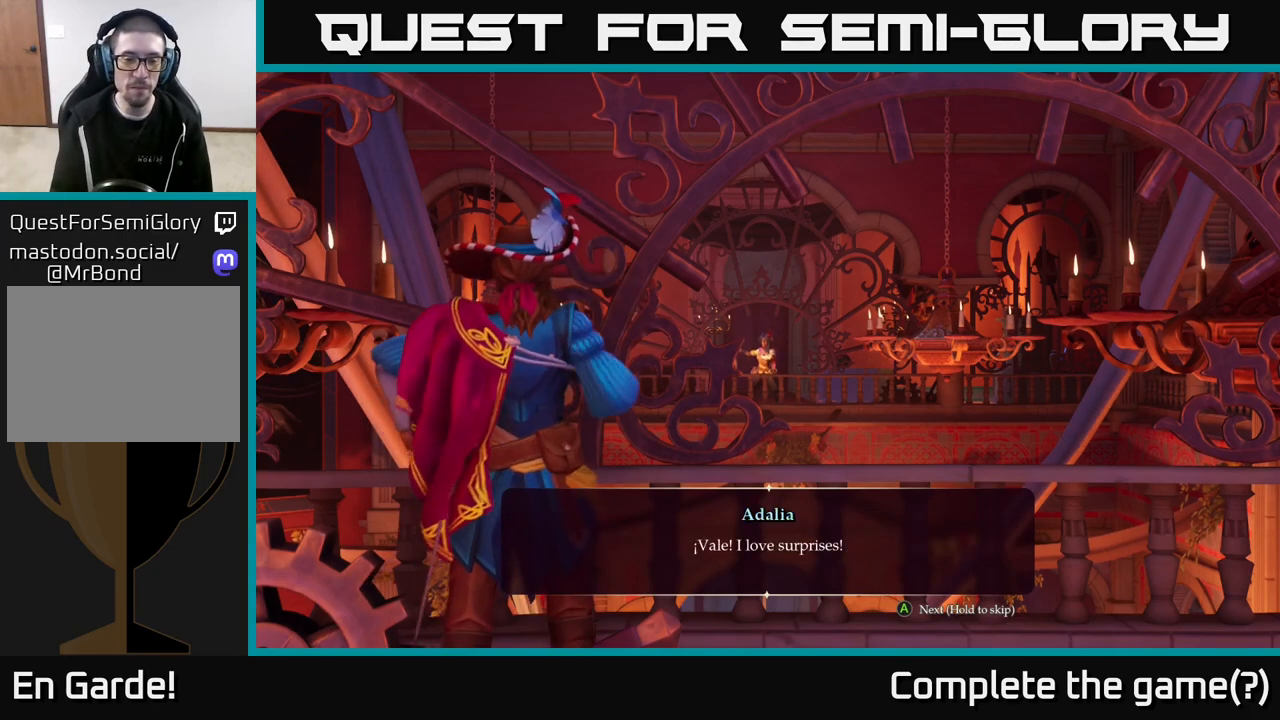
{"buttons": [], "left_stick": "center", "right_stick": "center", "events": []}
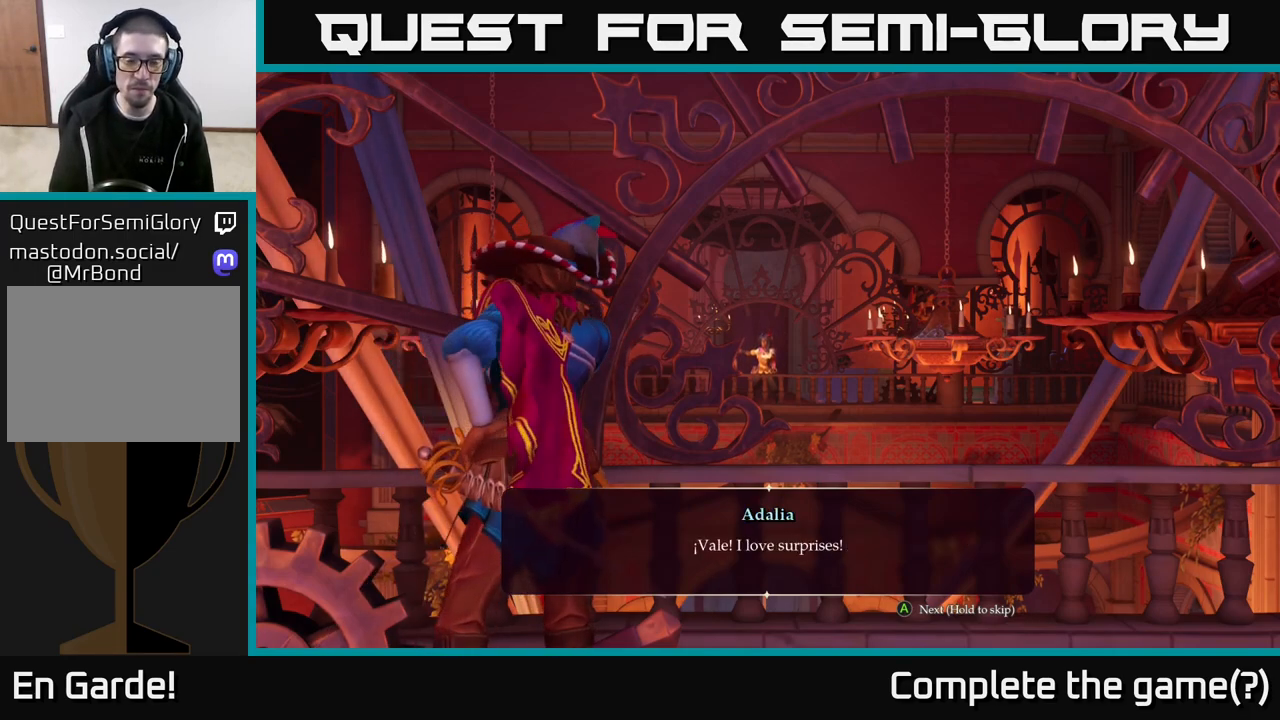
{"buttons": [], "left_stick": "center", "right_stick": "center", "events": []}
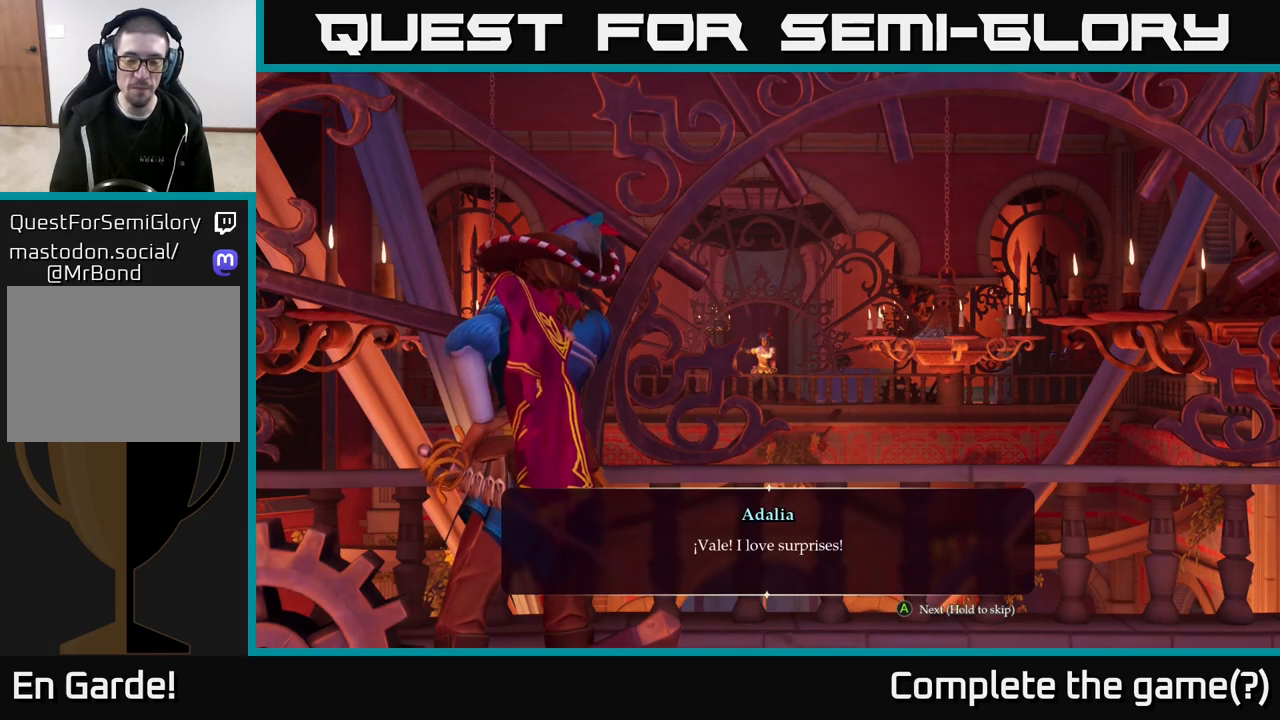
{"buttons": [], "left_stick": "center", "right_stick": "center", "events": []}
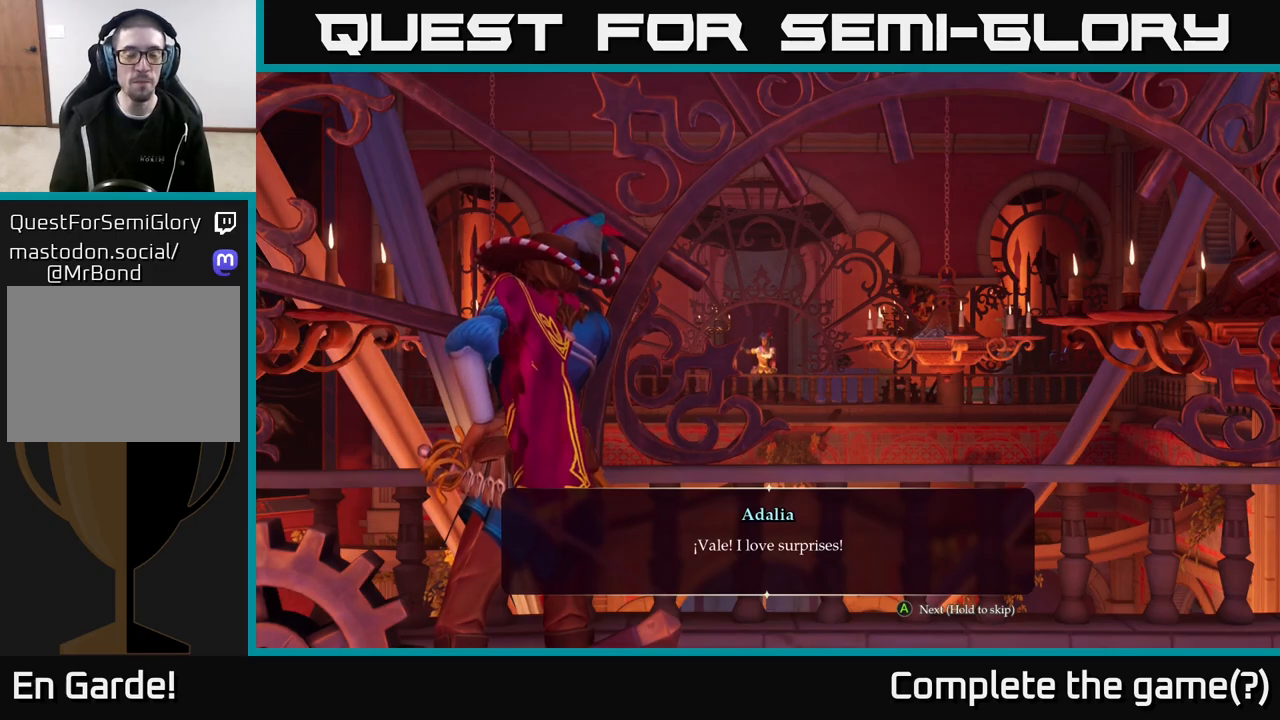
{"buttons": [], "left_stick": "center", "right_stick": "center", "events": []}
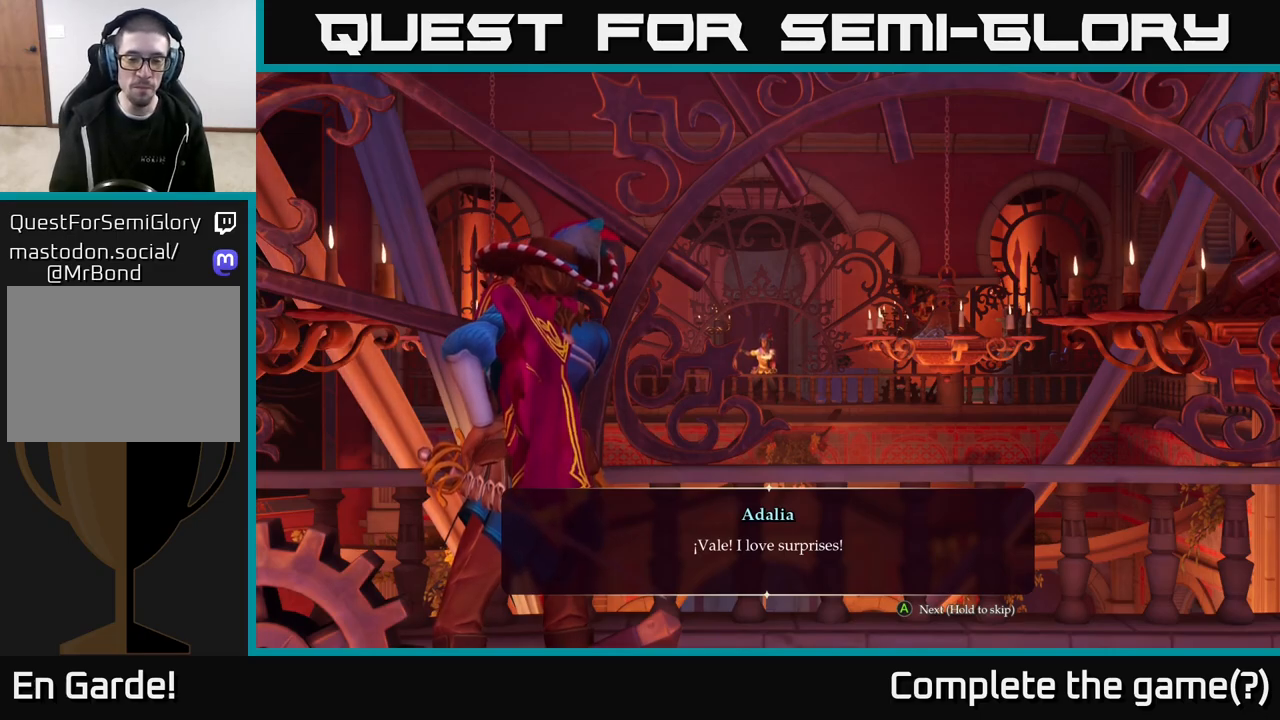
{"buttons": [], "left_stick": "center", "right_stick": "center", "events": [[133, "A", "down"], [233, "A", "up"]]}
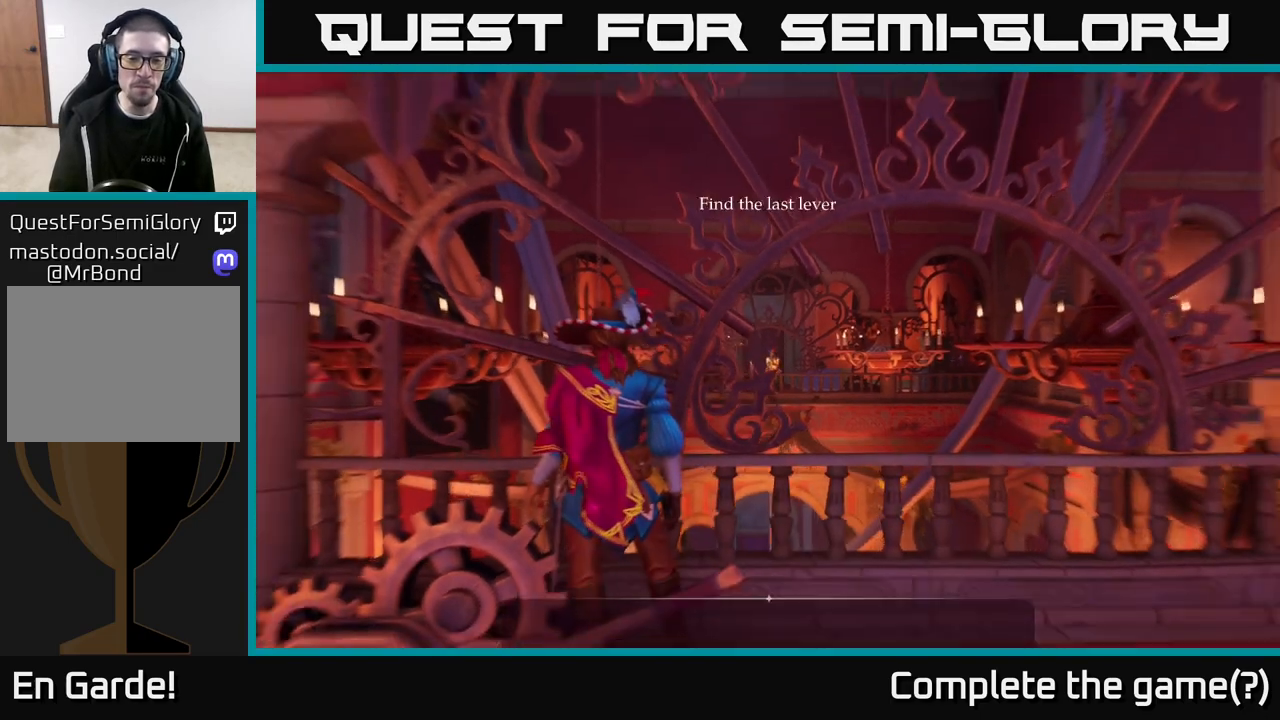
{"buttons": [], "left_stick": "center", "right_stick": "left", "events": [[283, "right_stick", "left"]]}
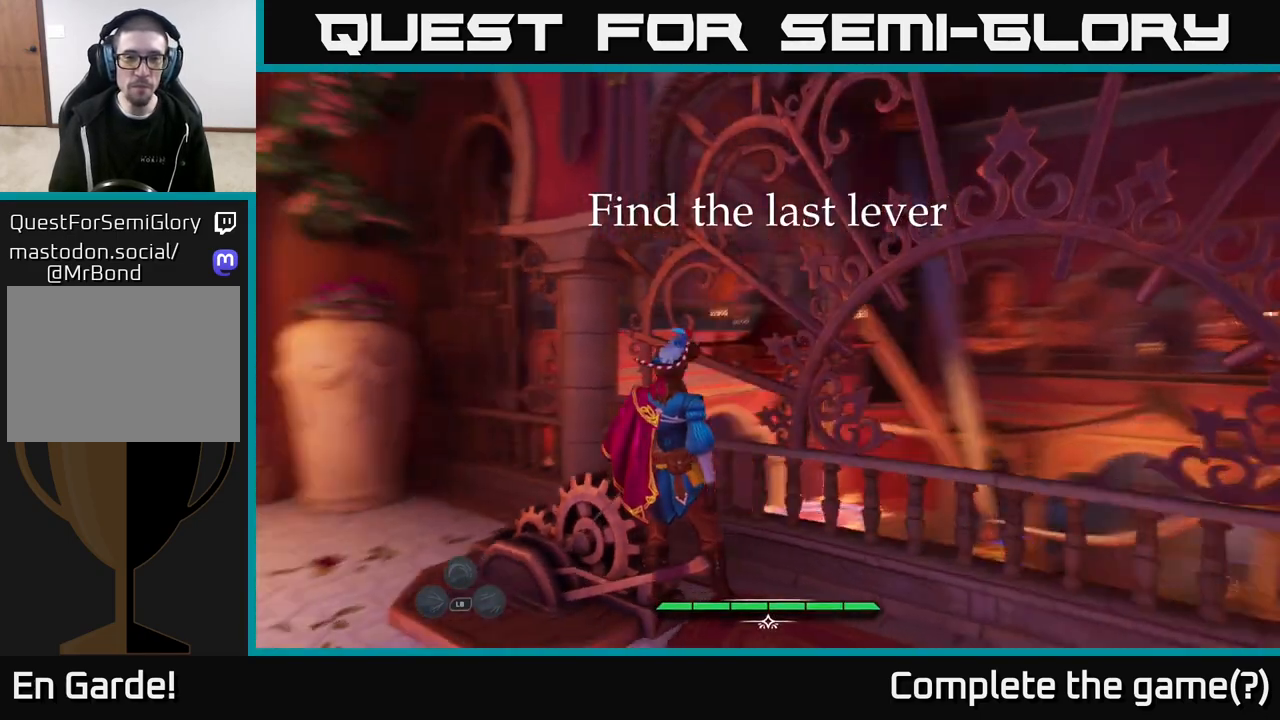
{"buttons": [], "left_stick": "center", "right_stick": "center", "events": [[150, "right_stick", "center"]]}
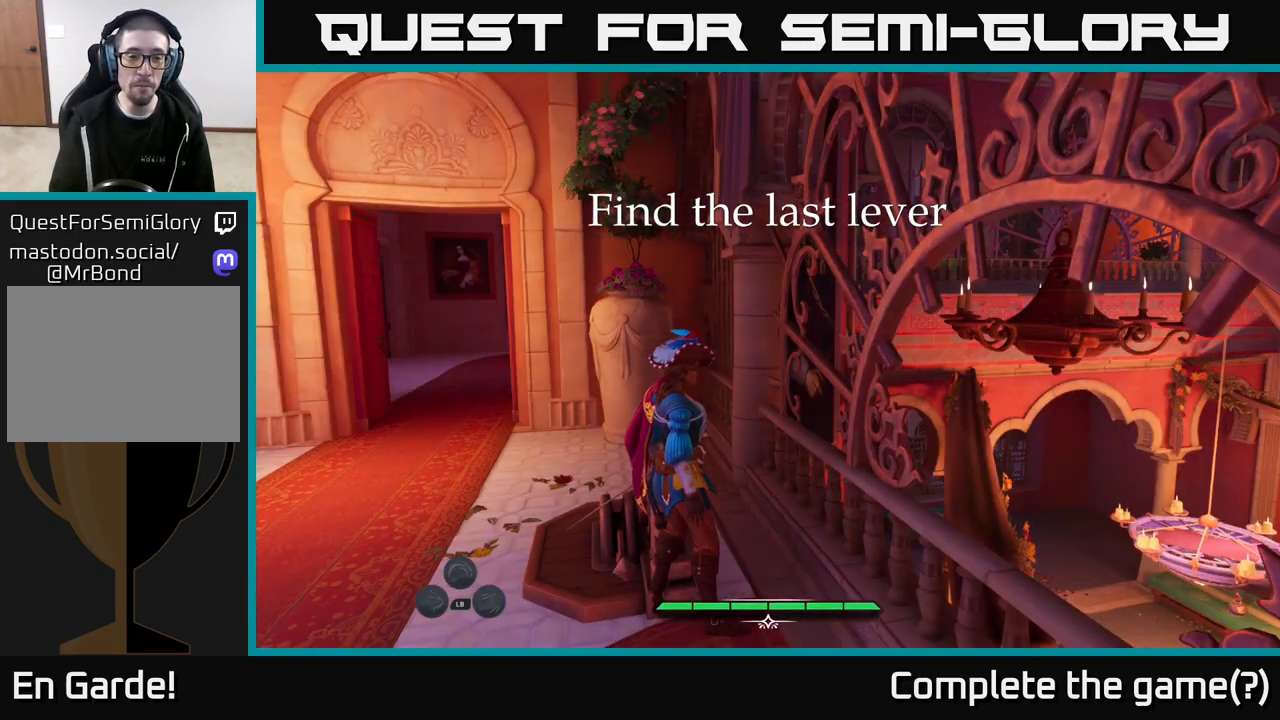
{"buttons": [], "left_stick": "center", "right_stick": "right", "events": [[50, "right_stick", "right"]]}
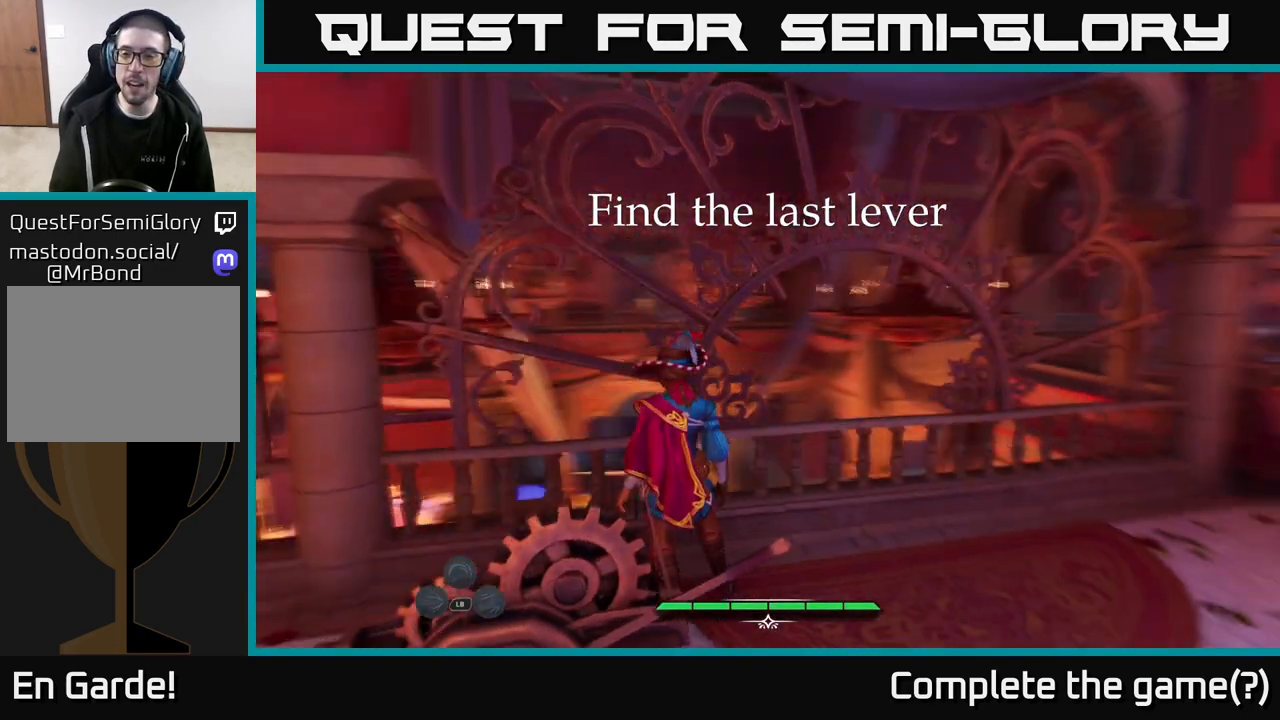
{"buttons": [], "left_stick": "up-right", "right_stick": "down-right", "events": [[33, "left_stick", "right"], [317, "left_stick", "up-right"], [450, "right_stick", "down-right"]]}
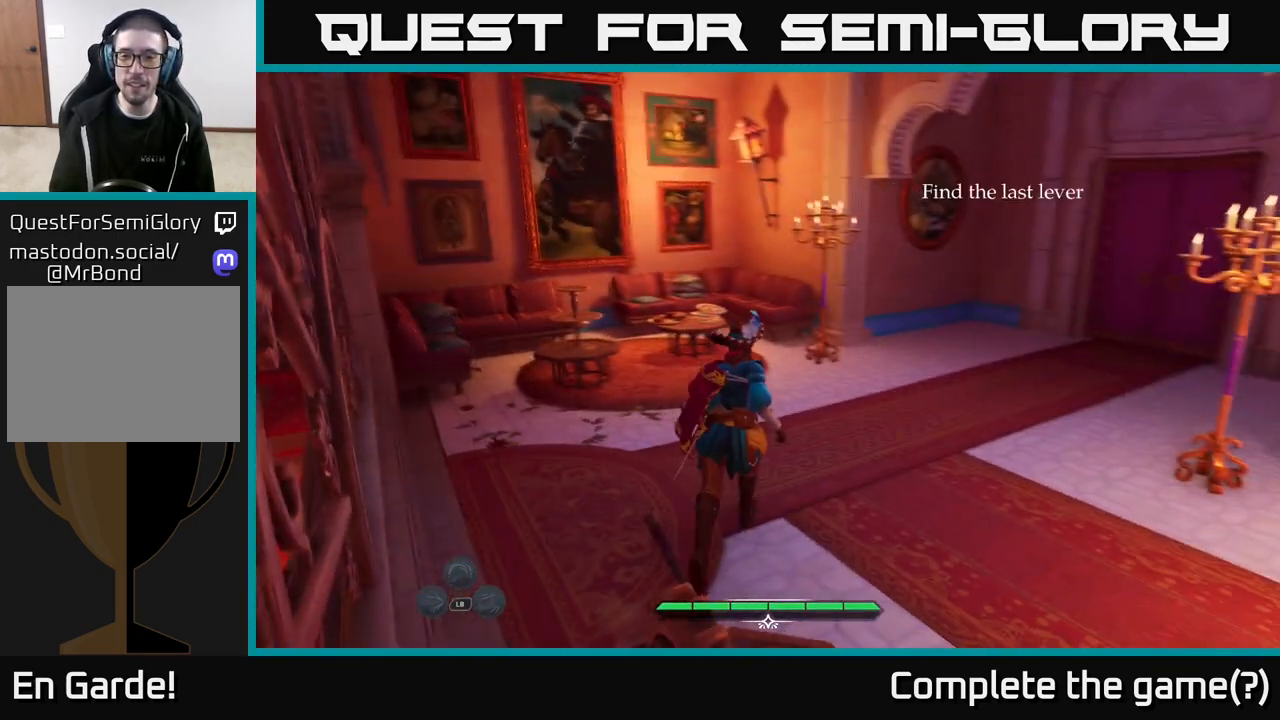
{"buttons": [], "left_stick": "up", "right_stick": "center", "events": [[83, "right_stick", "center"], [100, "left_stick", "up"]]}
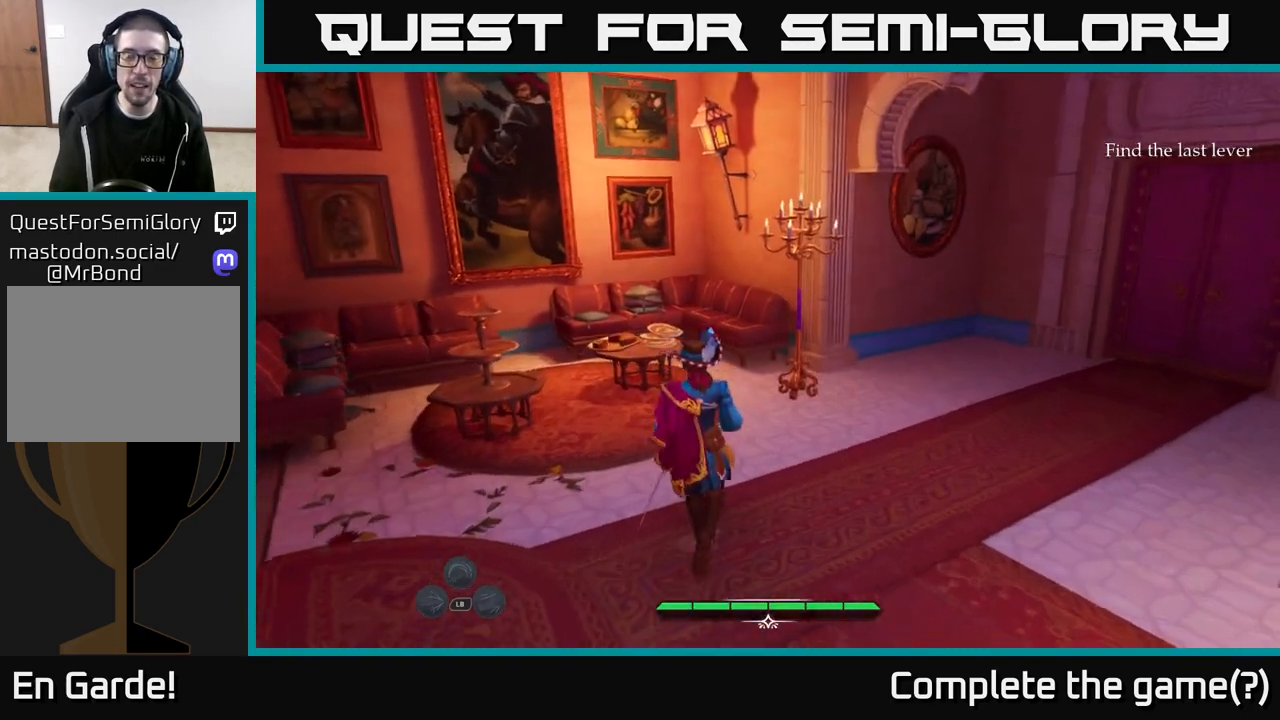
{"buttons": [], "left_stick": "up-right", "right_stick": "right", "events": [[67, "left_stick", "center"], [83, "right_stick", "right"], [400, "left_stick", "up-right"]]}
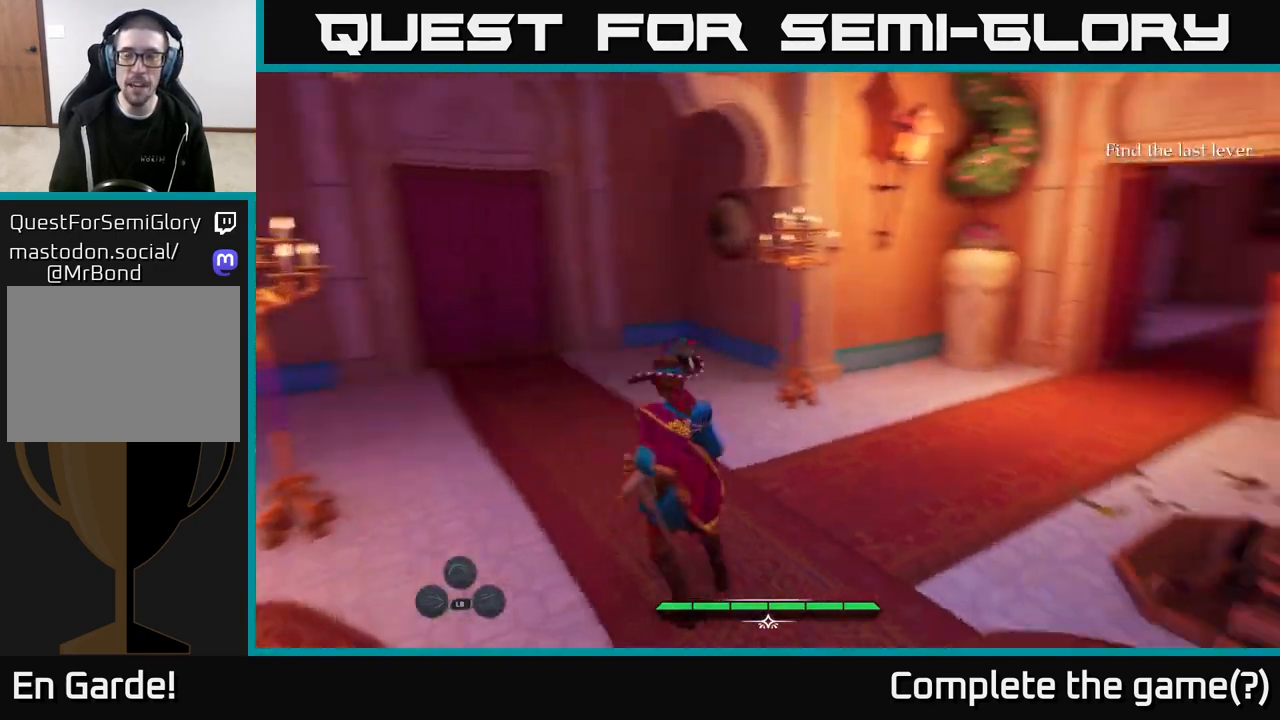
{"buttons": [], "left_stick": "up", "right_stick": "center", "events": [[167, "left_stick", "up"], [267, "right_stick", "center"]]}
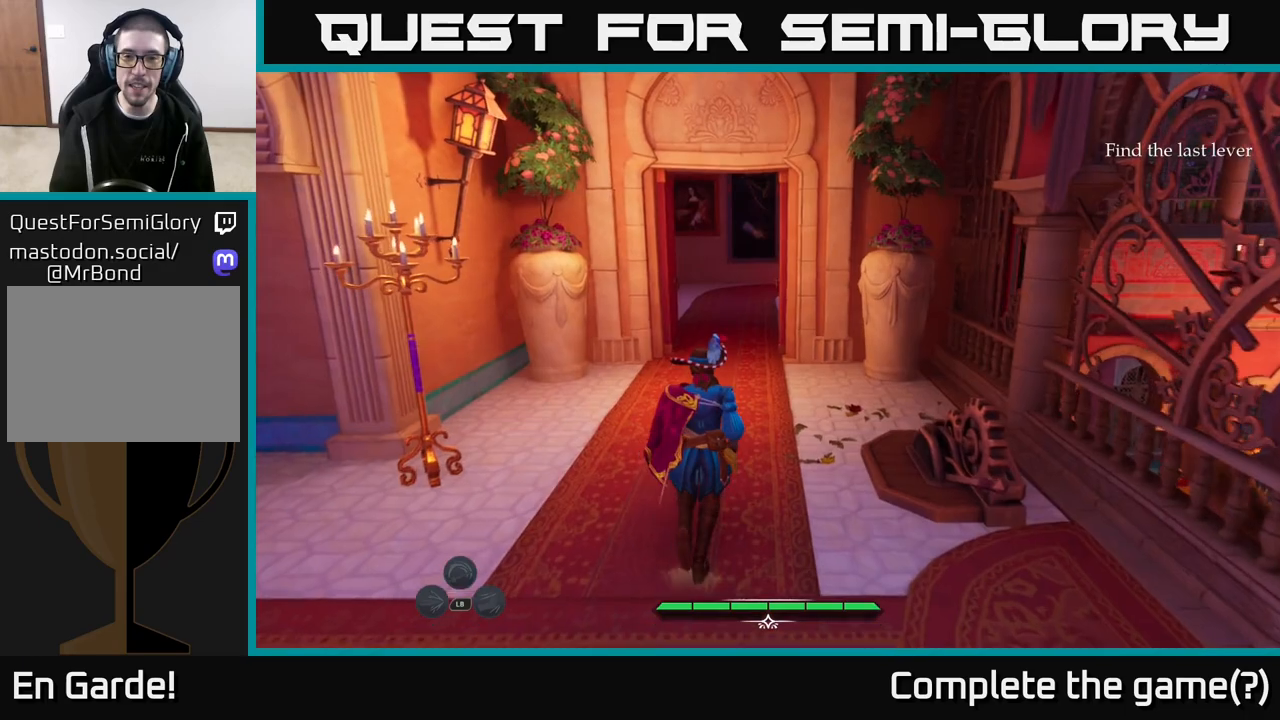
{"buttons": ["L2"], "left_stick": "up", "right_stick": "center", "events": [[33, "L2", "down"]]}
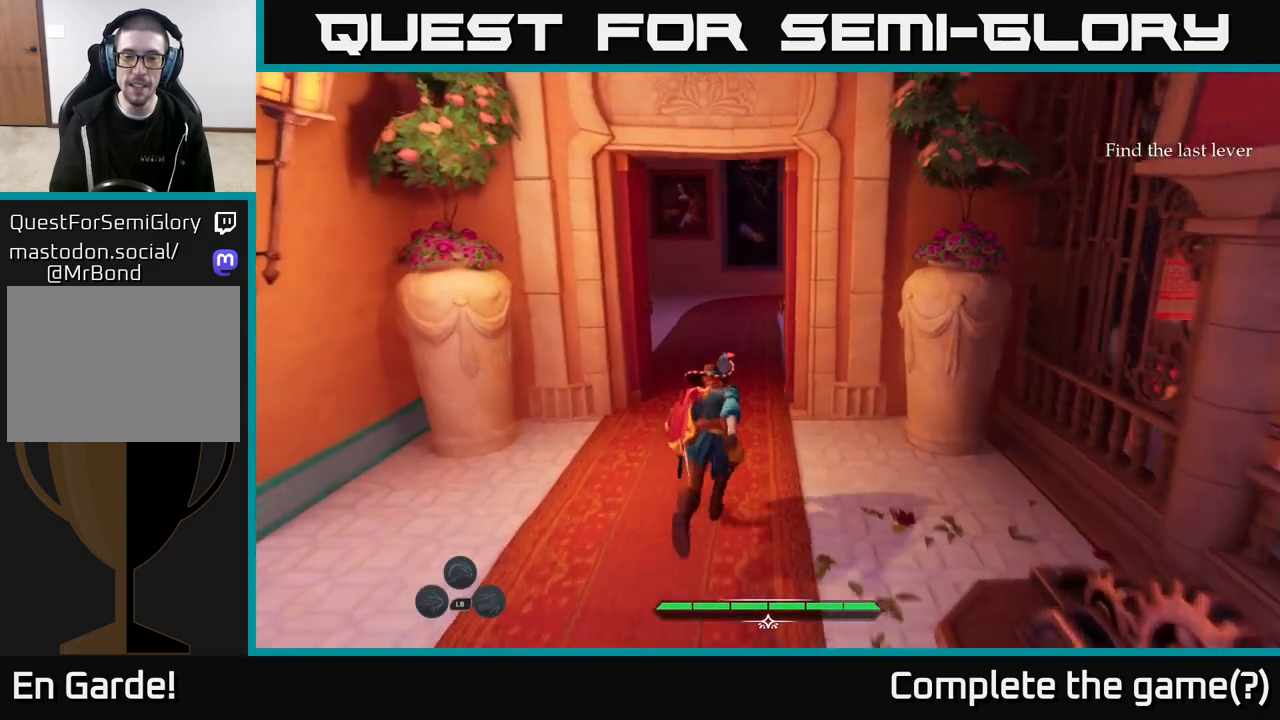
{"buttons": ["L2"], "left_stick": "up", "right_stick": "left", "events": [[100, "right_stick", "left"]]}
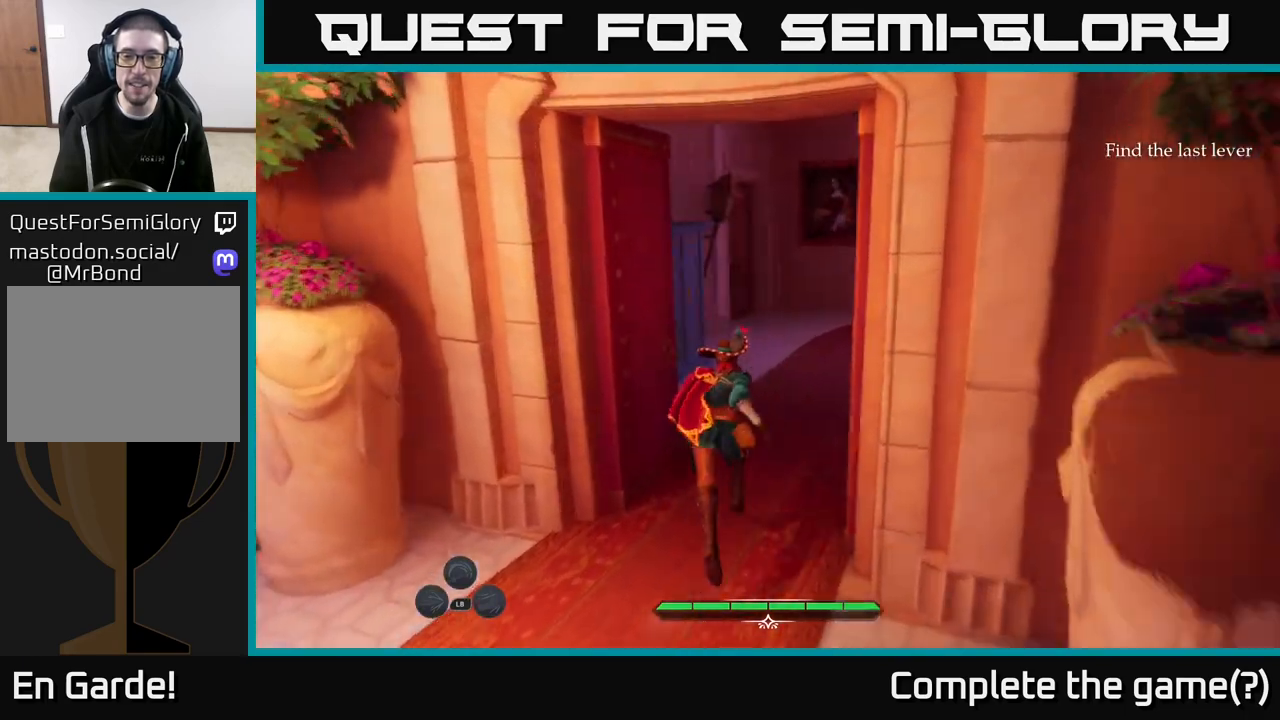
{"buttons": ["L2"], "left_stick": "up", "right_stick": "right", "events": [[17, "right_stick", "center"], [483, "right_stick", "right"]]}
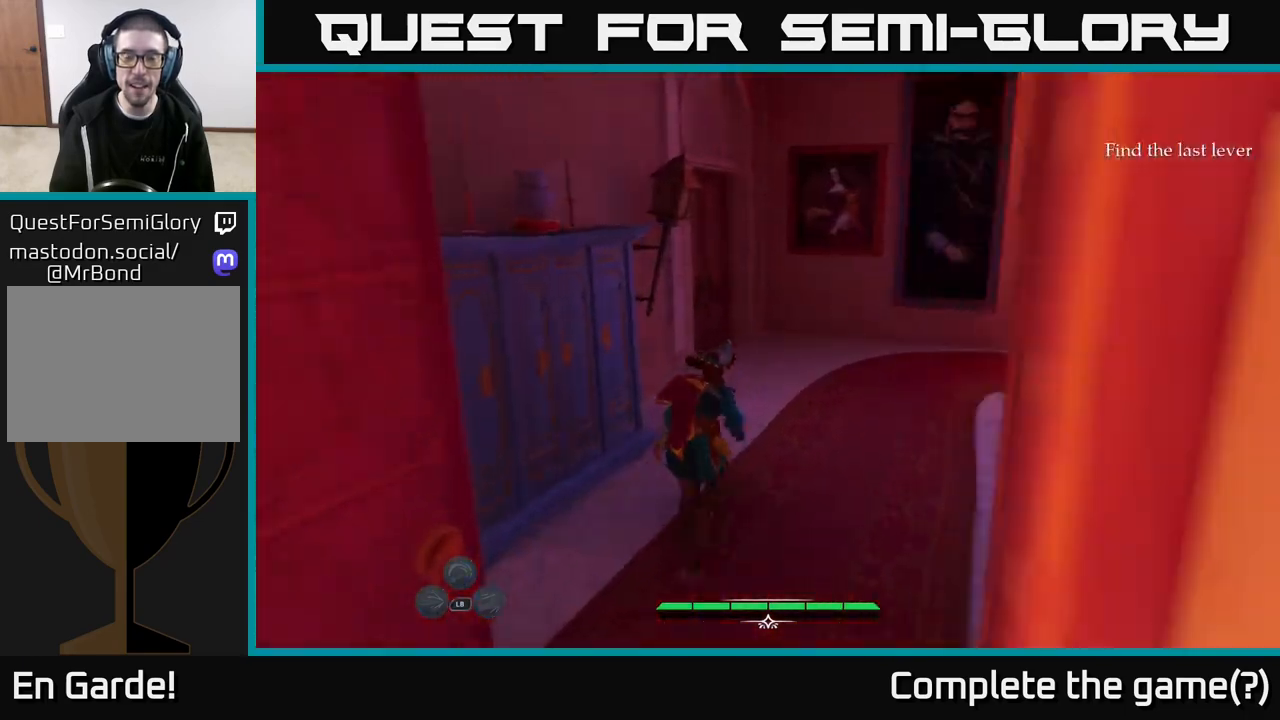
{"buttons": ["L2"], "left_stick": "up-left", "right_stick": "right", "events": [[433, "left_stick", "up-left"]]}
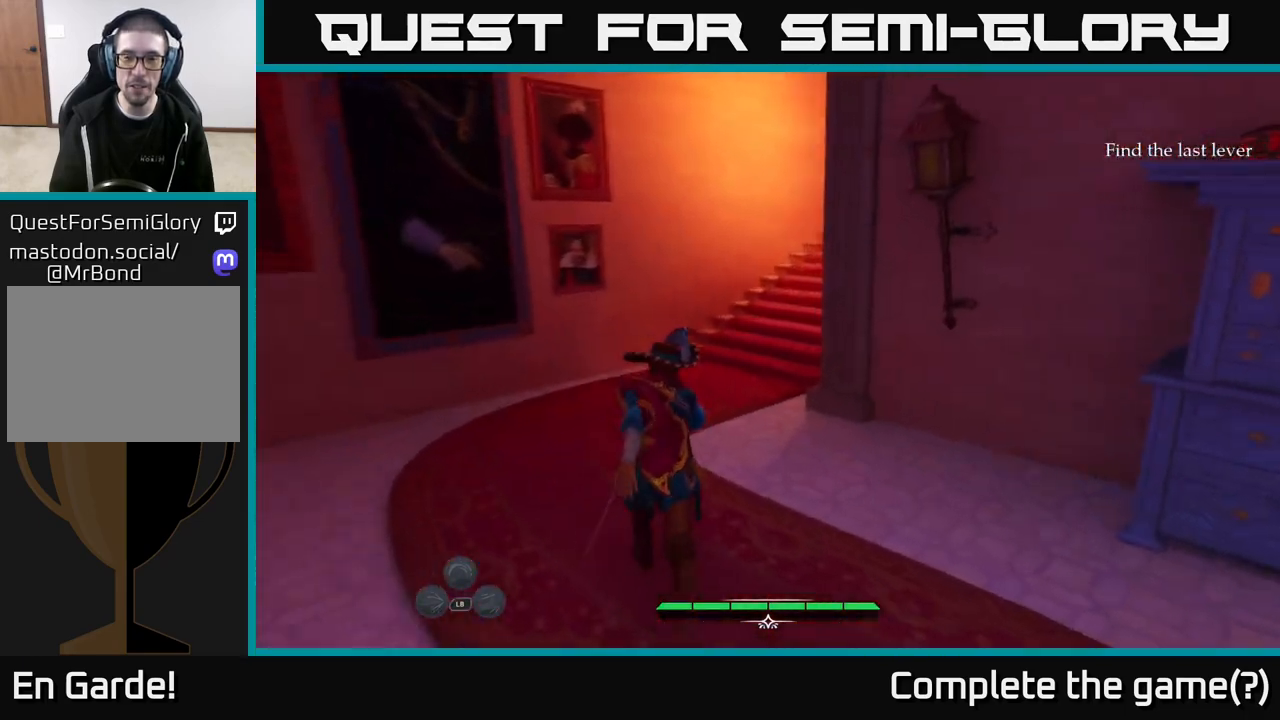
{"buttons": ["L2"], "left_stick": "up-left", "right_stick": "up-right", "events": [[267, "right_stick", "up-right"]]}
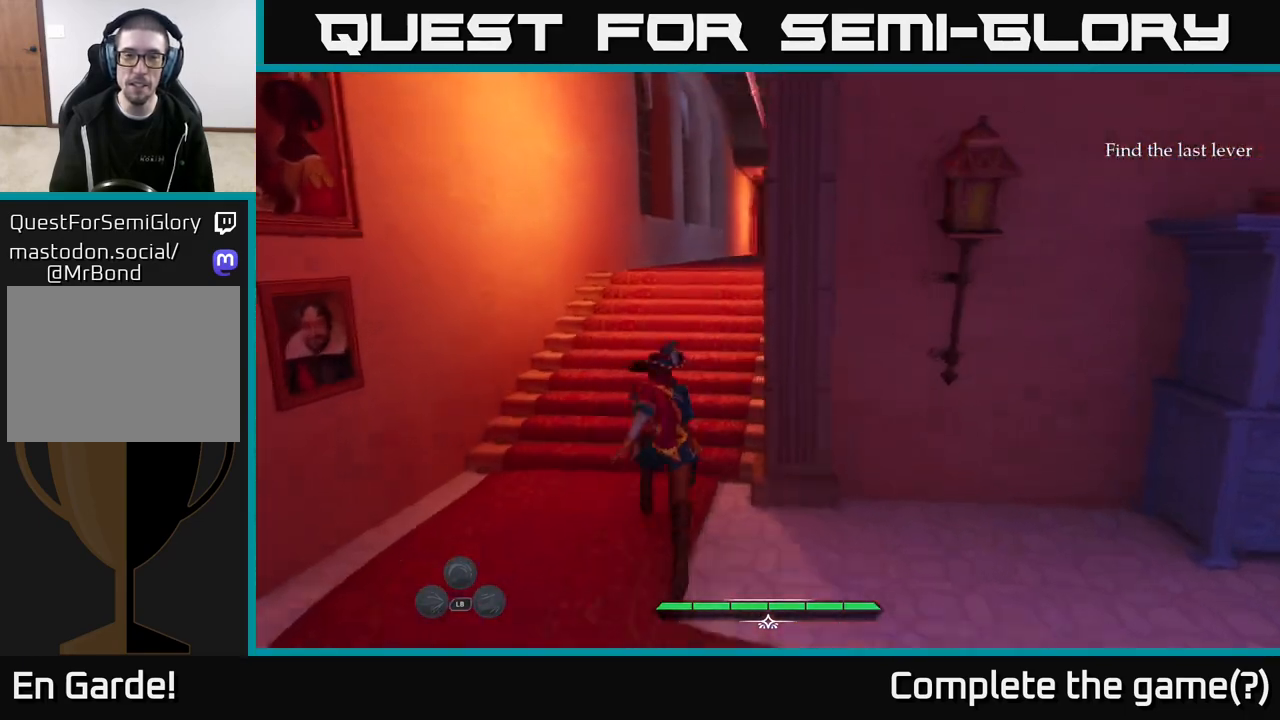
{"buttons": ["L2"], "left_stick": "up", "right_stick": "up-right", "events": [[250, "left_stick", "up"]]}
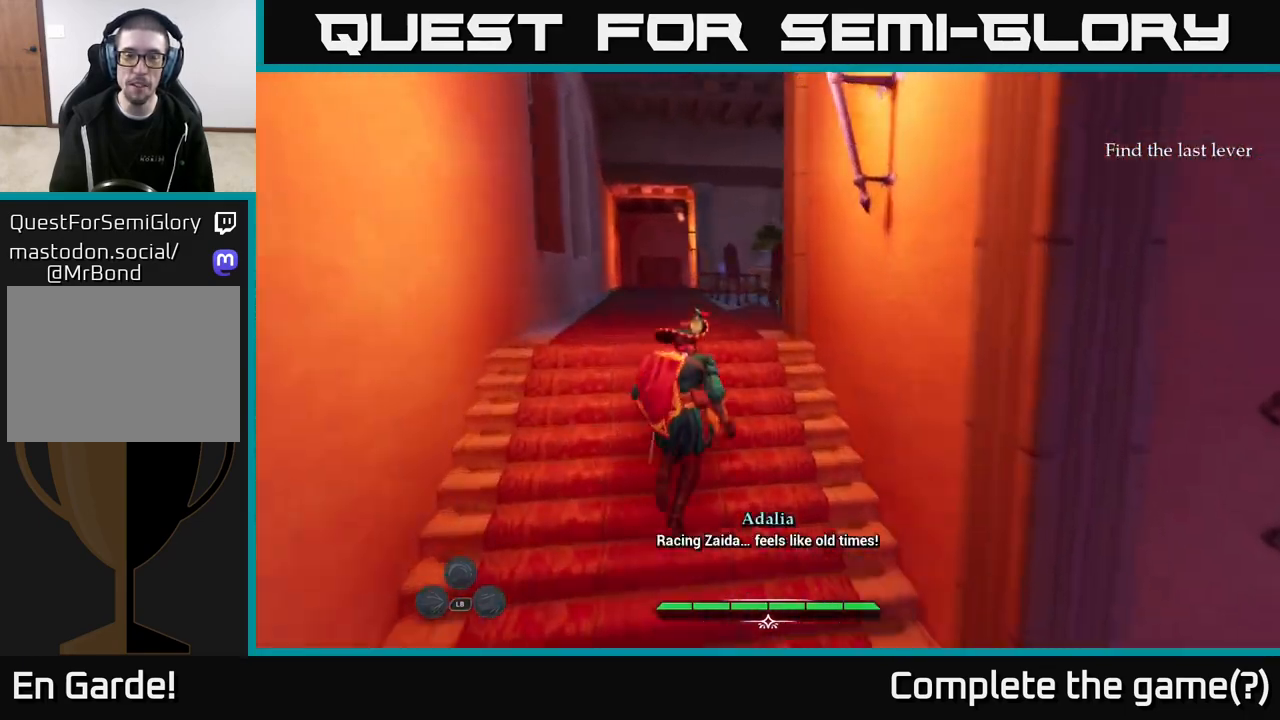
{"buttons": ["L2"], "left_stick": "up-left", "right_stick": "right", "events": [[17, "right_stick", "right"], [317, "left_stick", "up-left"]]}
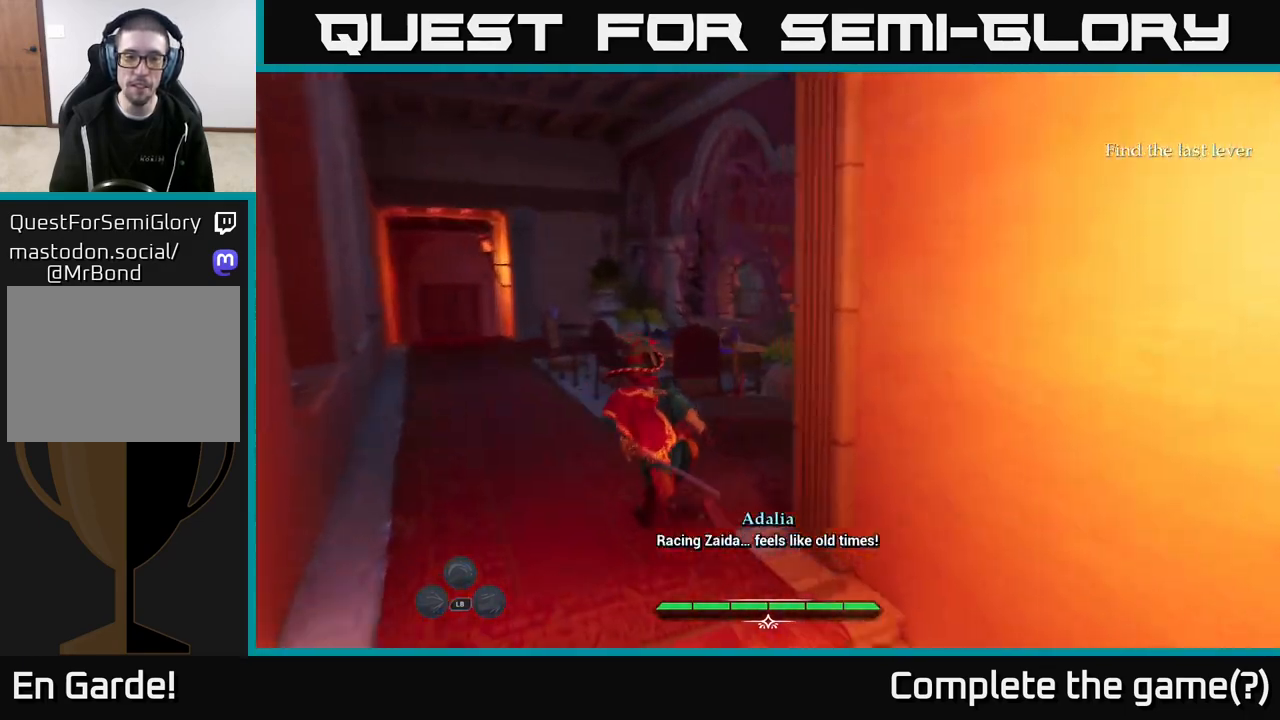
{"buttons": ["L2"], "left_stick": "up-left", "right_stick": "down-right", "events": [[267, "right_stick", "down-right"]]}
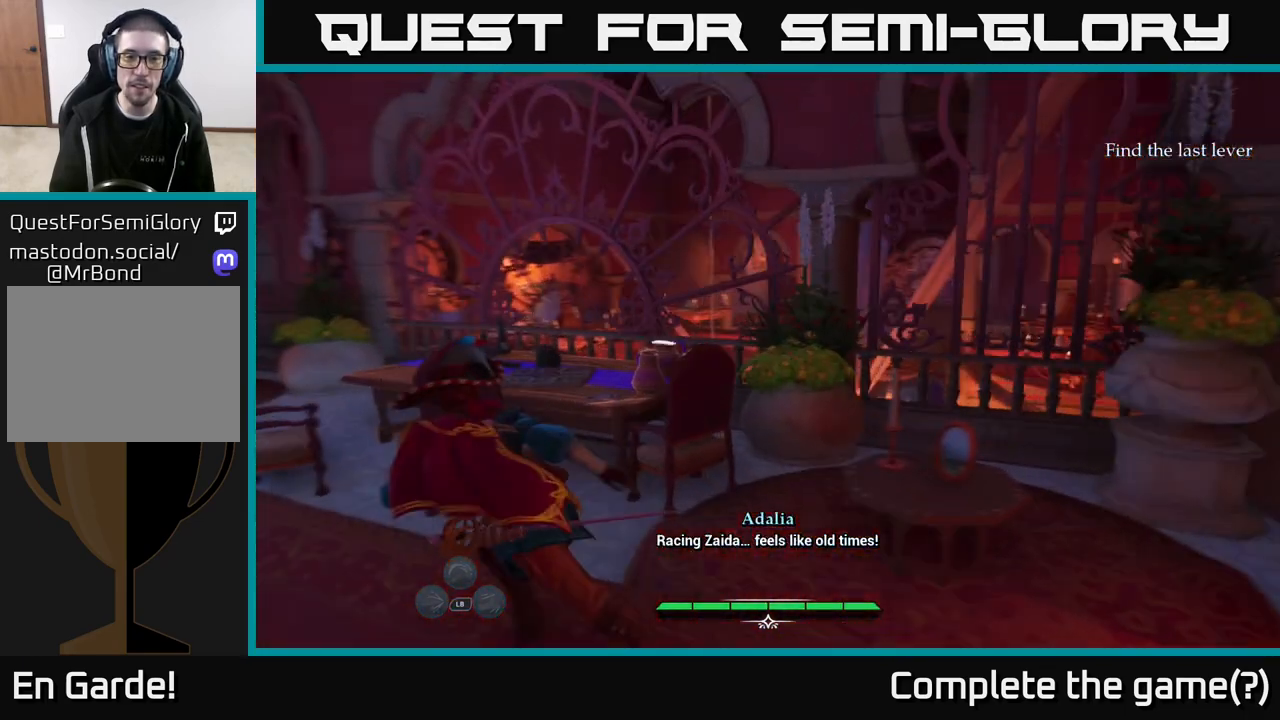
{"buttons": [], "left_stick": "center", "right_stick": "down", "events": [[50, "left_stick", "left"], [333, "right_stick", "down"], [367, "L2", "up"], [400, "left_stick", "center"]]}
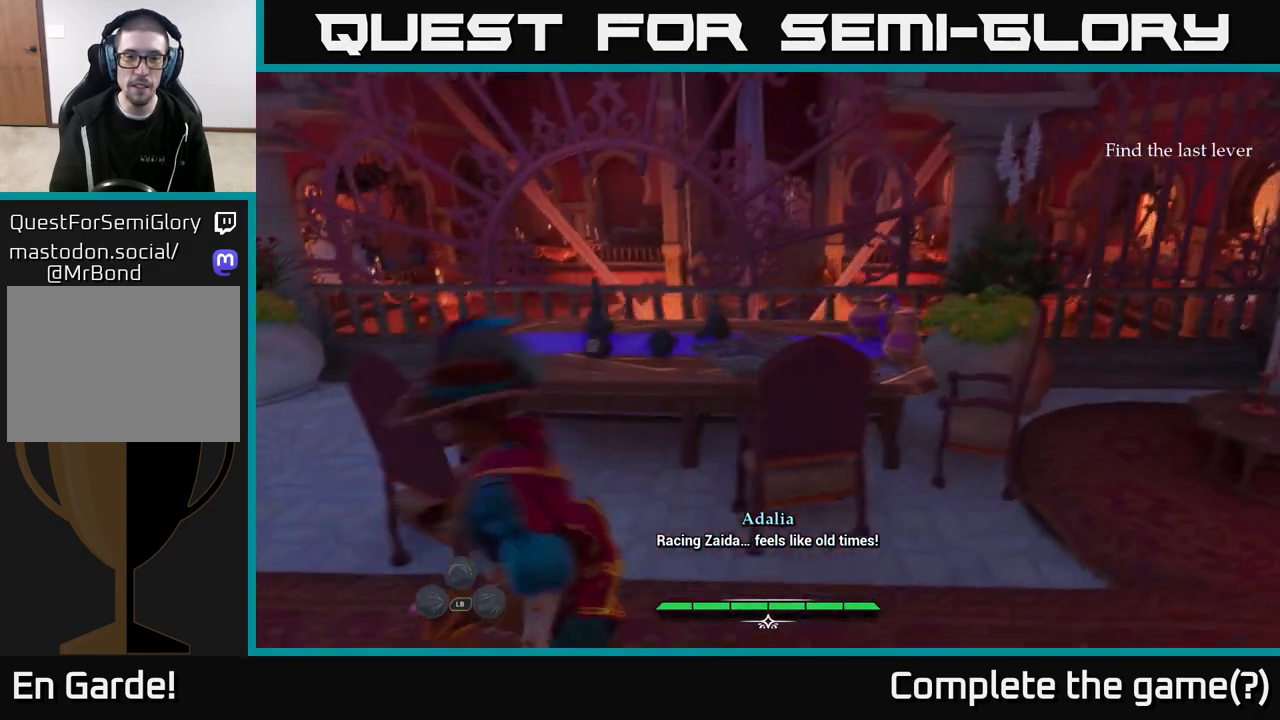
{"buttons": [], "left_stick": "center", "right_stick": "up-right", "events": [[83, "left_stick", "up-right"], [233, "right_stick", "center"], [400, "left_stick", "center"], [450, "right_stick", "right"], [500, "right_stick", "up-right"]]}
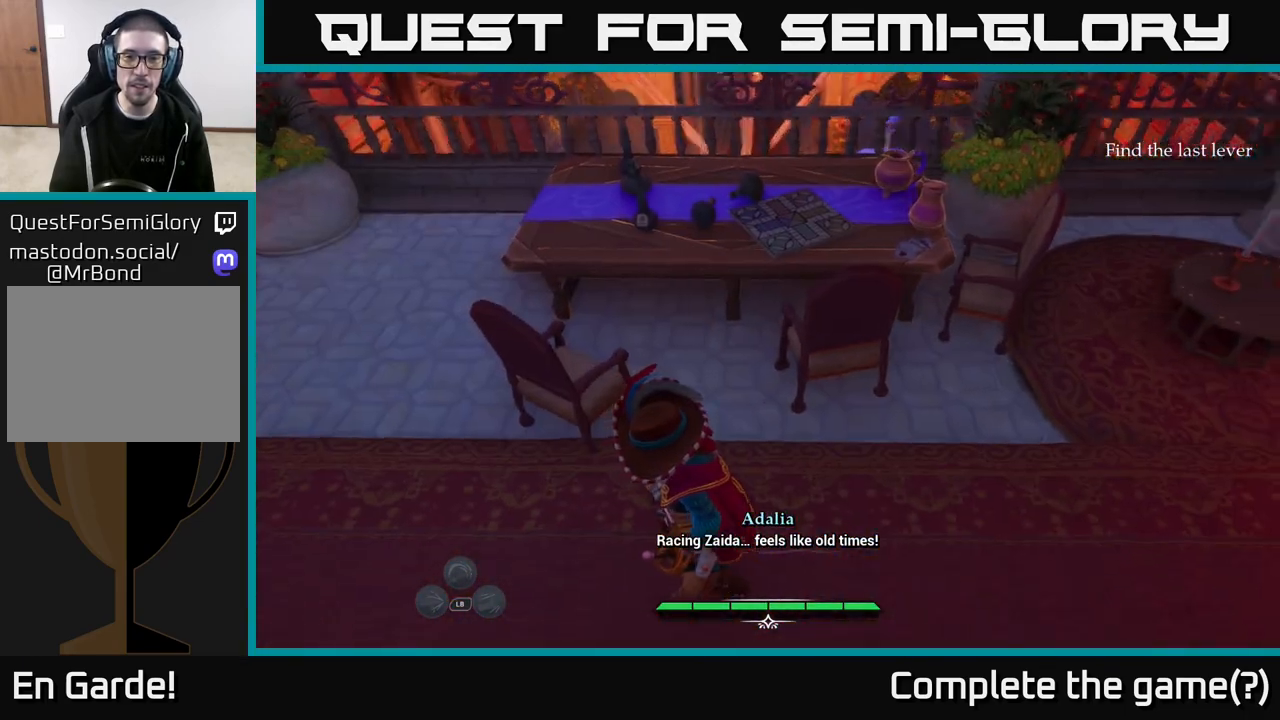
{"buttons": [], "left_stick": "center", "right_stick": "center", "events": [[250, "right_stick", "right"], [367, "right_stick", "center"]]}
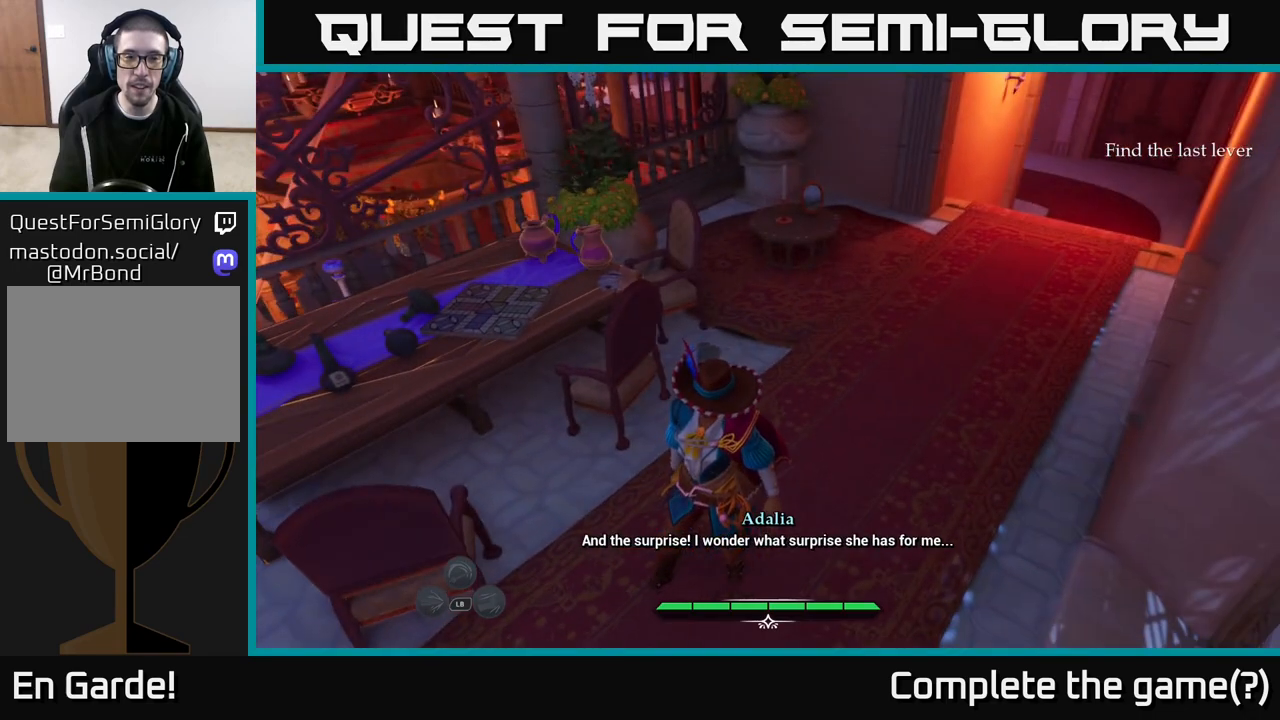
{"buttons": [], "left_stick": "center", "right_stick": "up-left", "events": [[333, "right_stick", "up-left"]]}
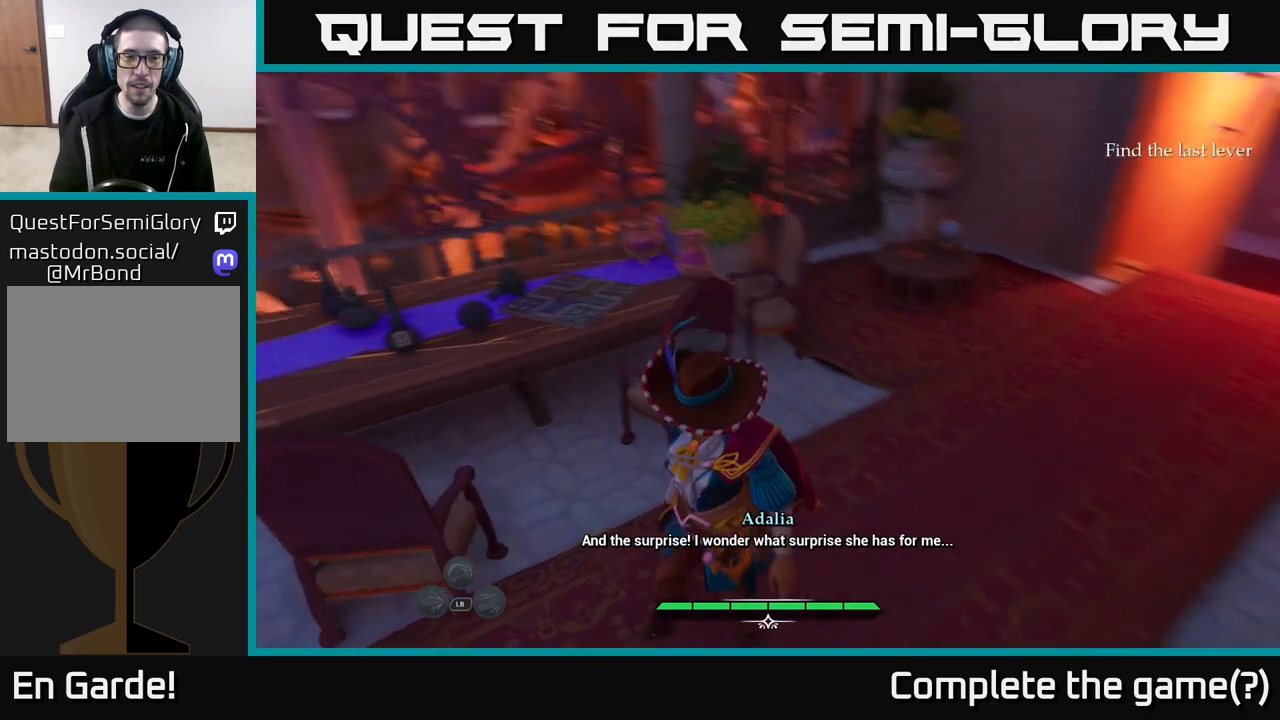
{"buttons": ["L2"], "left_stick": "up-left", "right_stick": "left", "events": [[150, "right_stick", "left"], [283, "left_stick", "up-left"], [367, "L2", "down"]]}
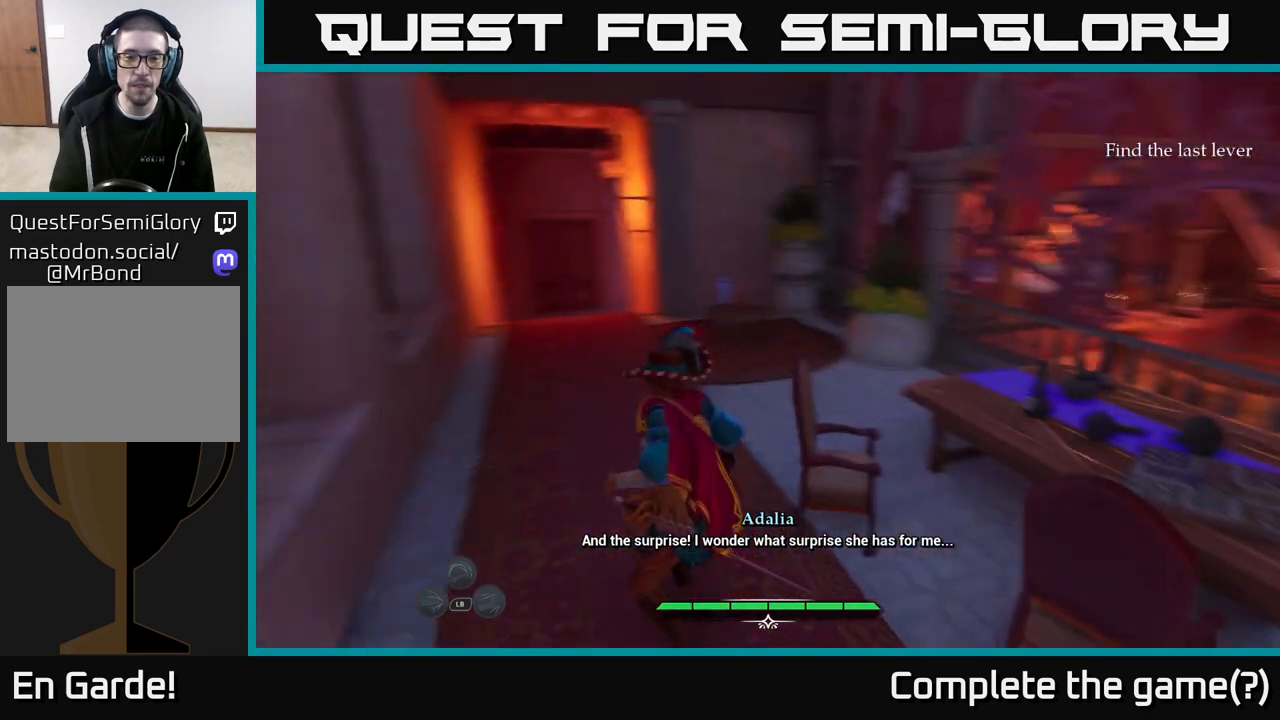
{"buttons": ["L2"], "left_stick": "up-right", "right_stick": "center", "events": [[67, "left_stick", "up"], [183, "right_stick", "center"], [417, "left_stick", "up-right"]]}
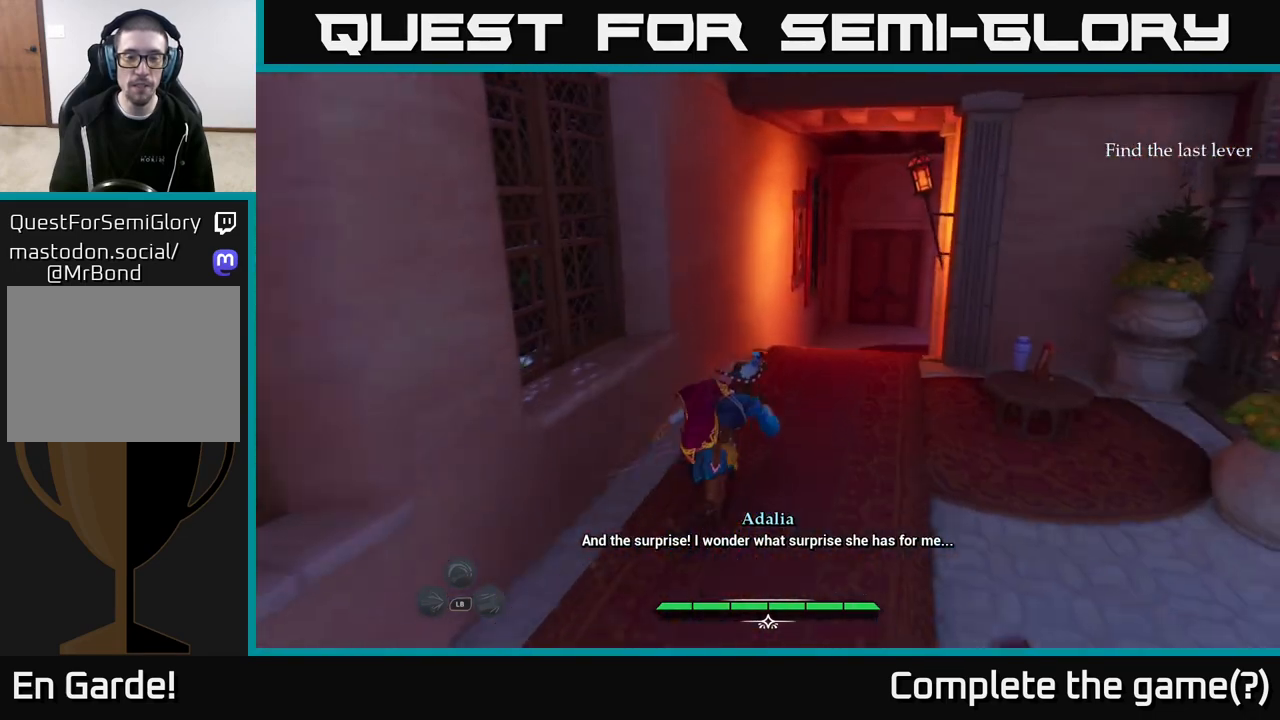
{"buttons": ["L2"], "left_stick": "up", "right_stick": "right", "events": [[250, "right_stick", "right"], [267, "left_stick", "up"]]}
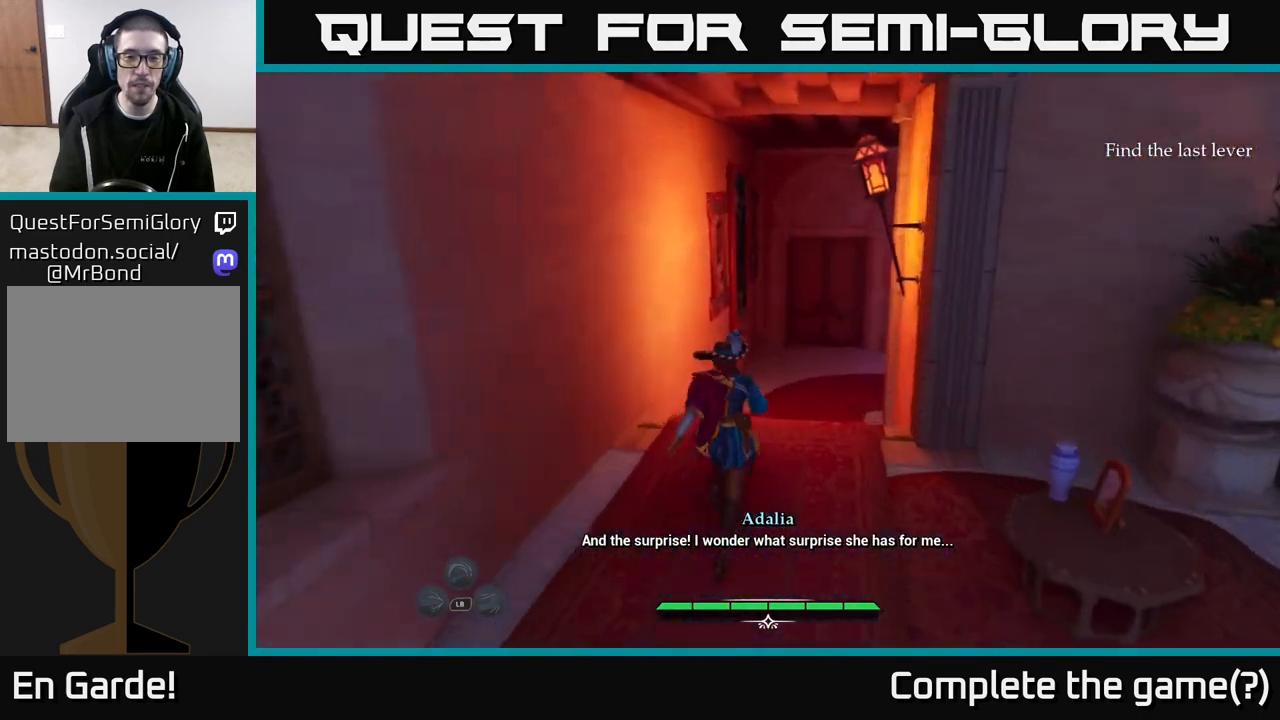
{"buttons": ["L2"], "left_stick": "up", "right_stick": "right", "events": []}
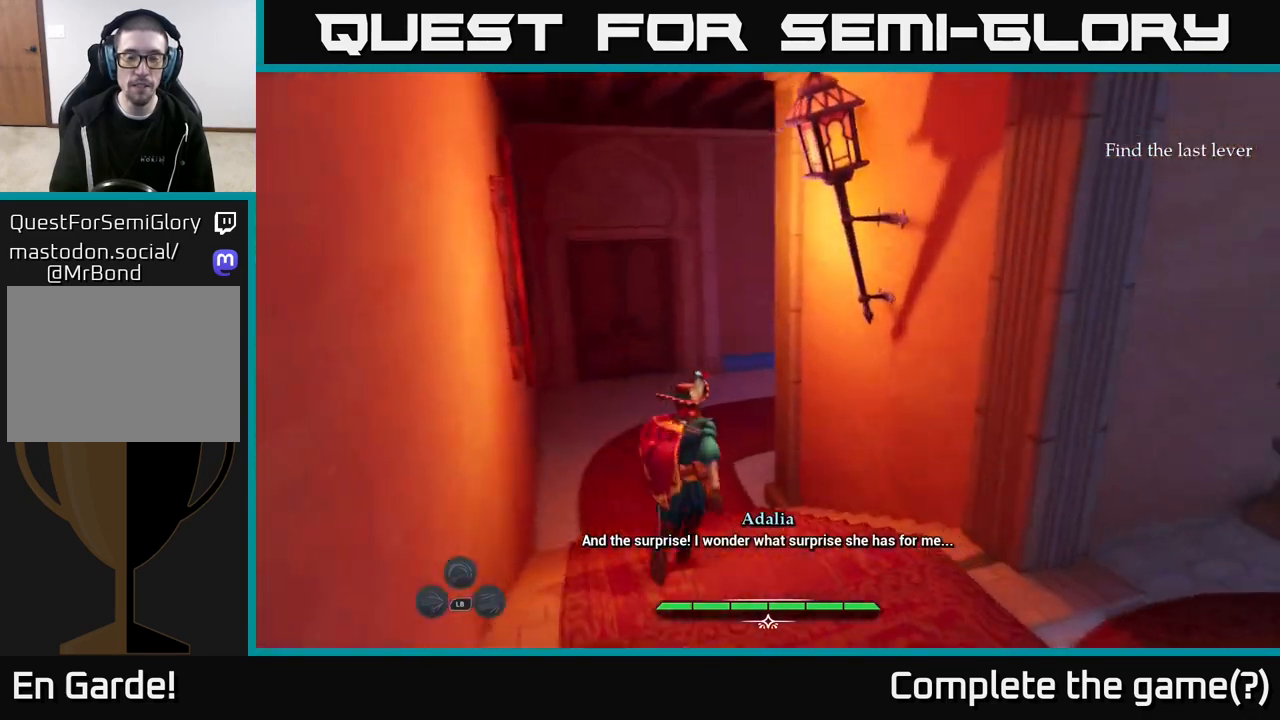
{"buttons": ["L2"], "left_stick": "up-left", "right_stick": "right", "events": [[267, "left_stick", "up-left"]]}
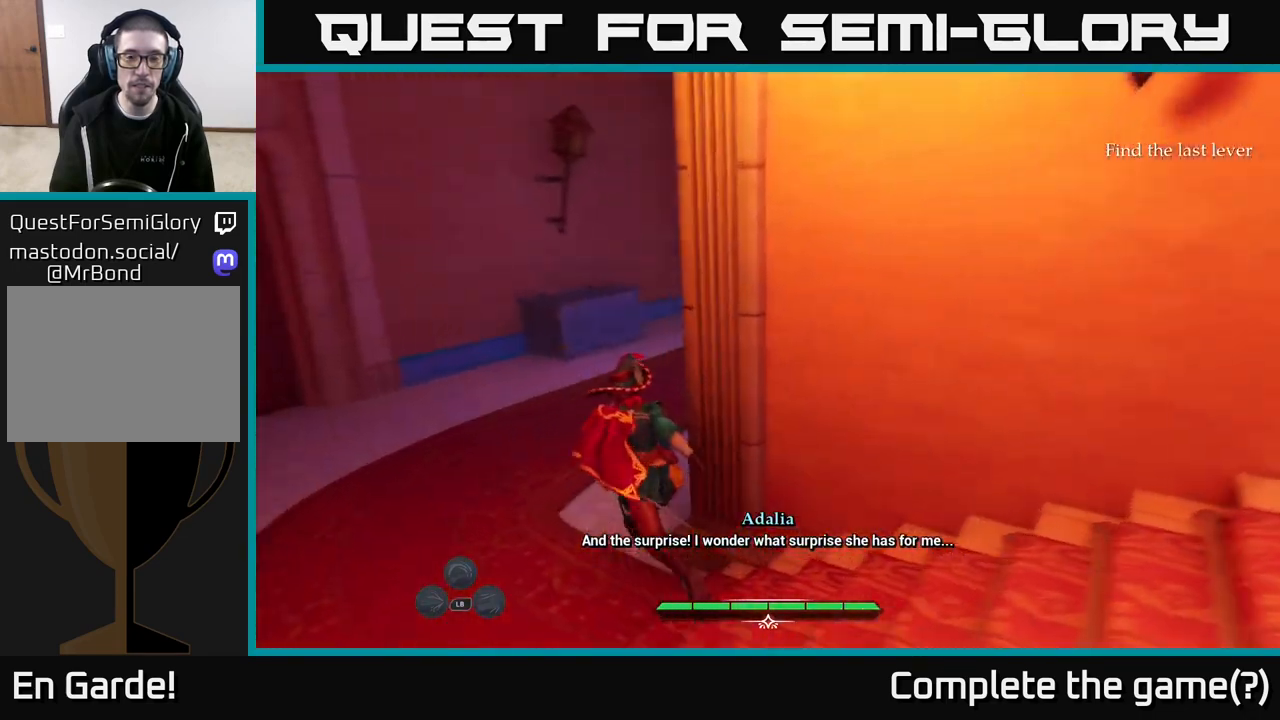
{"buttons": ["L2"], "left_stick": "up", "right_stick": "right", "events": [[350, "left_stick", "up"]]}